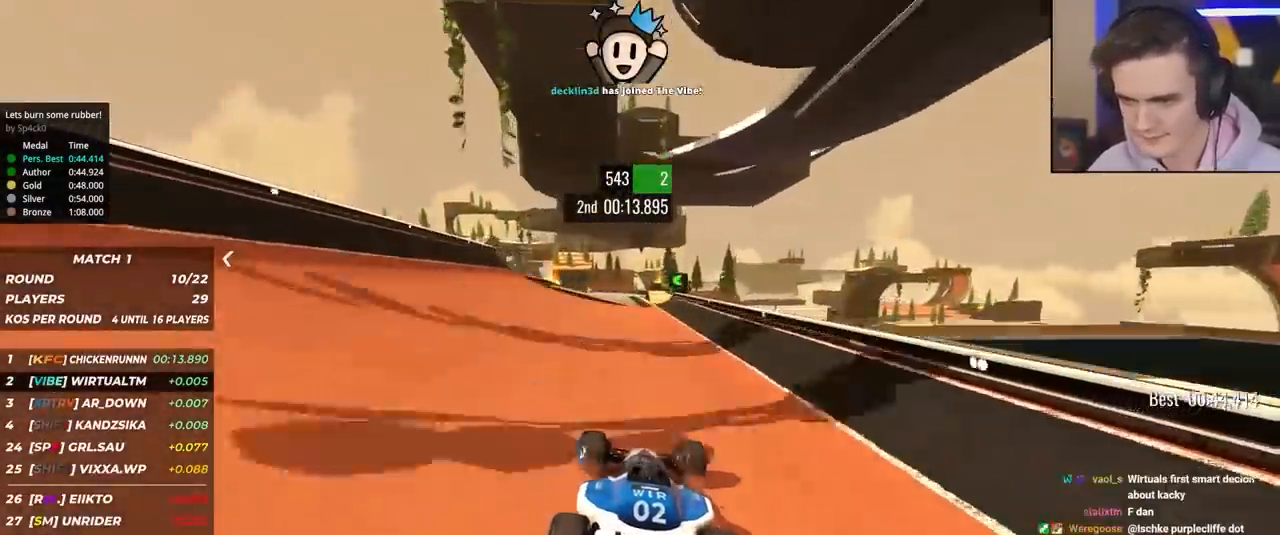
Gameplay with keyboard; each line is a JSON object with the keys held at the frame after it. "events" lists presses ("down") and releases ("up") of "brake", "down", "left", "right" and "up" between this image and that frame as [ms after this image, input, new state], when the widget could be followed in between. No other keys are recorded. Mouse input is not recorded. Key names are as the overlay labels them; some are game actions (e.g. jump) rather than physical keys.
{"keys": ["up"], "events": [[333, "left", "down"], [383, "left", "up"]]}
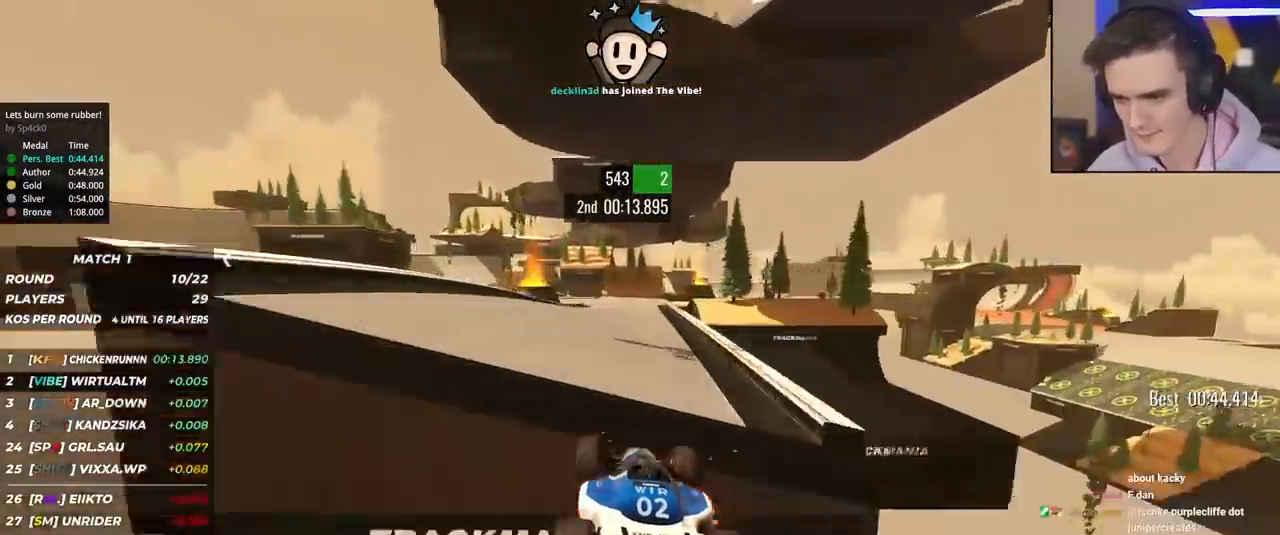
{"keys": ["up"], "events": [[300, "left", "down"], [433, "left", "up"]]}
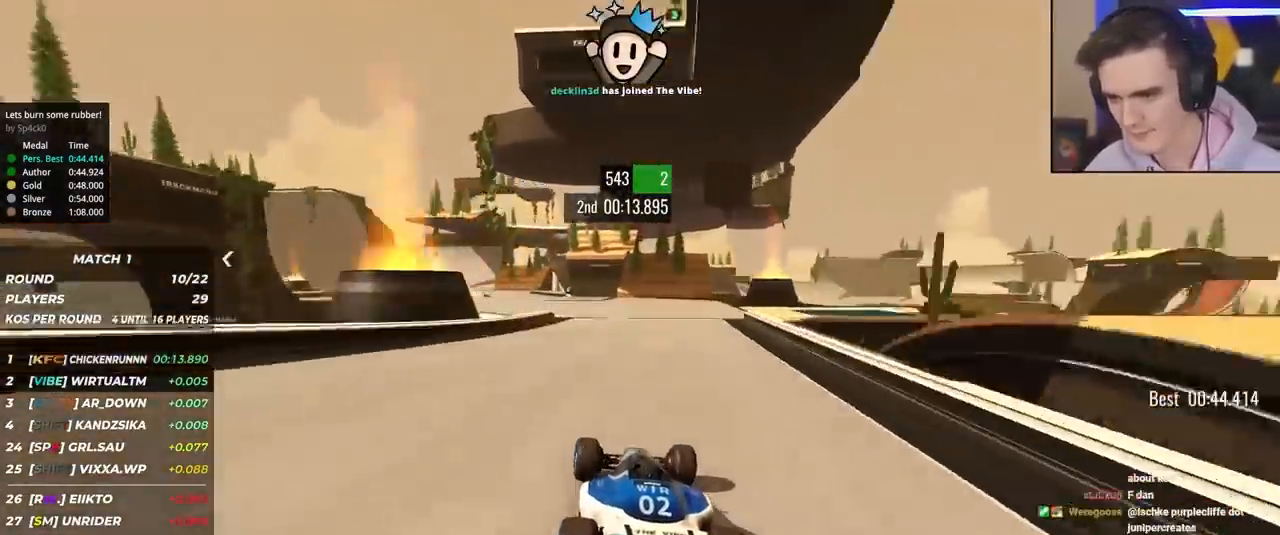
{"keys": ["left", "up"], "events": [[33, "left", "down"], [217, "left", "up"], [317, "left", "down"], [417, "left", "up"], [500, "left", "down"]]}
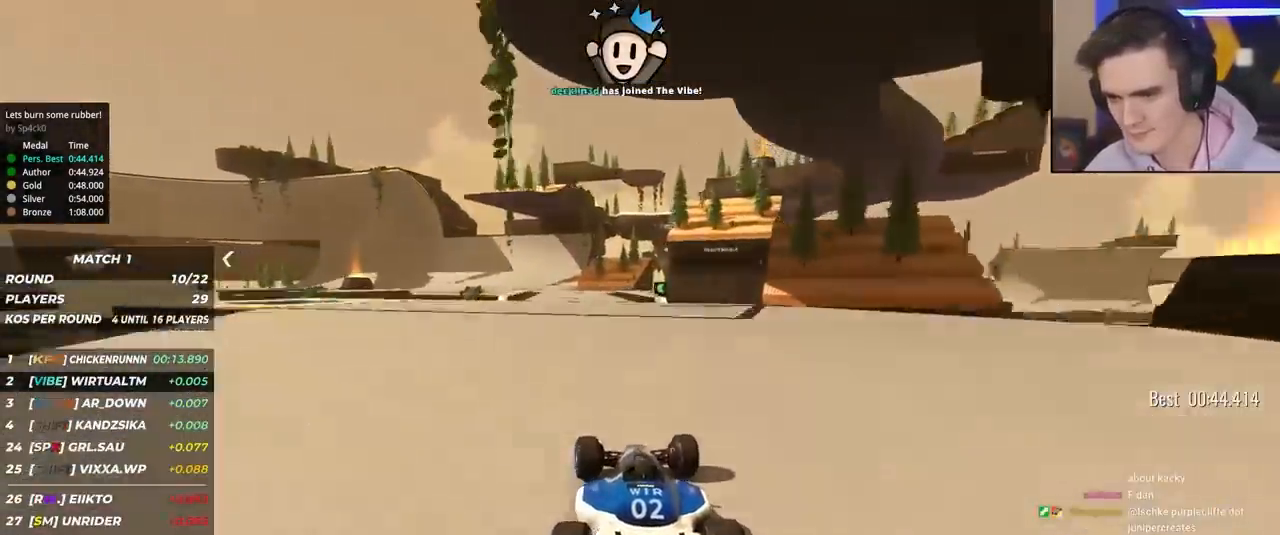
{"keys": ["up"], "events": [[150, "left", "up"], [183, "left", "down"], [283, "left", "up"], [383, "left", "down"], [417, "left", "up"]]}
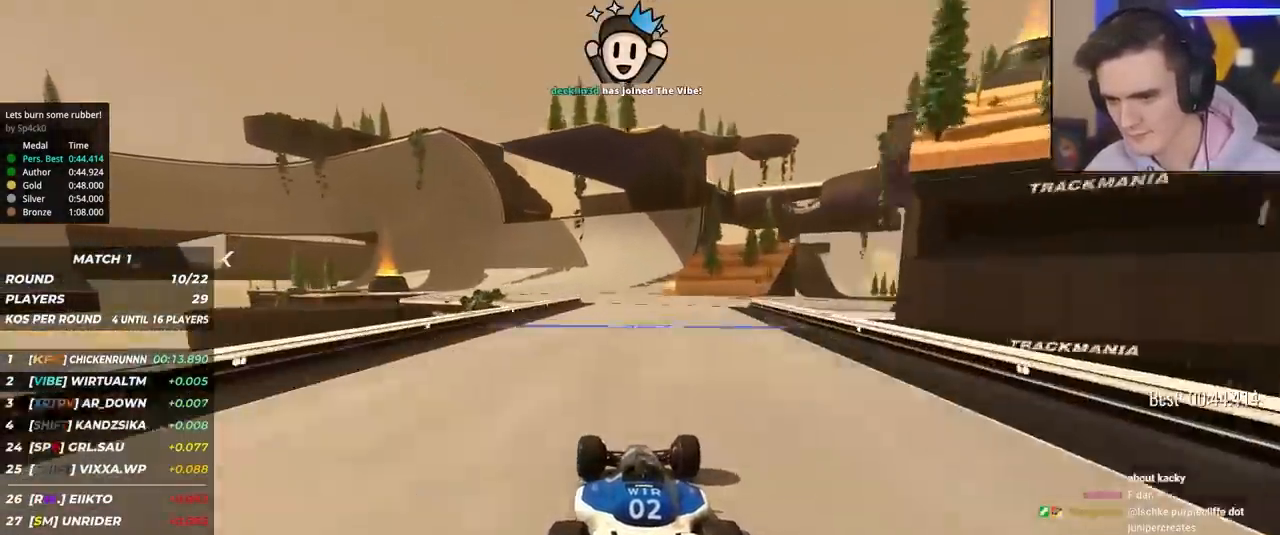
{"keys": ["left", "up"], "events": [[167, "left", "down"]]}
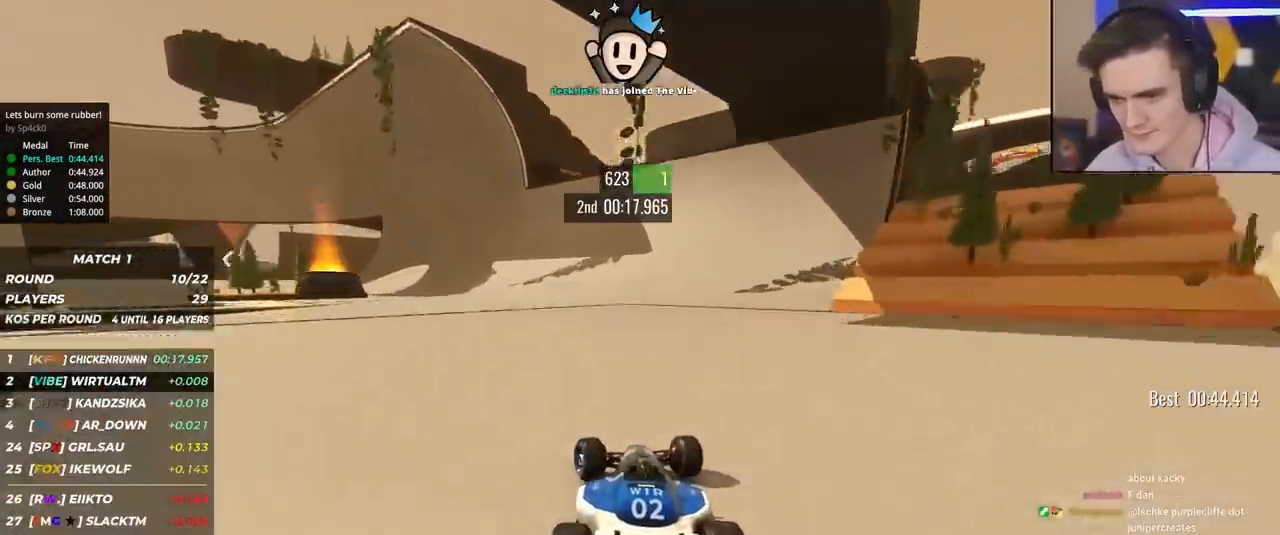
{"keys": ["up"], "events": [[117, "left", "up"], [217, "left", "down"], [367, "left", "up"], [417, "left", "down"], [500, "left", "up"]]}
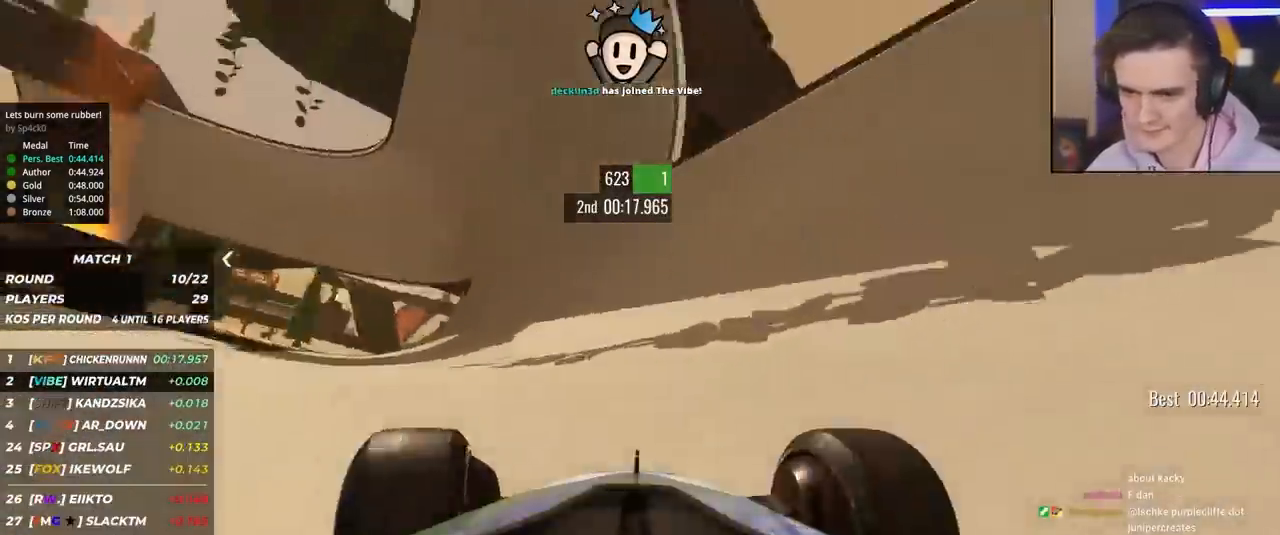
{"keys": ["up"], "events": [[283, "right", "down"], [317, "right", "up"]]}
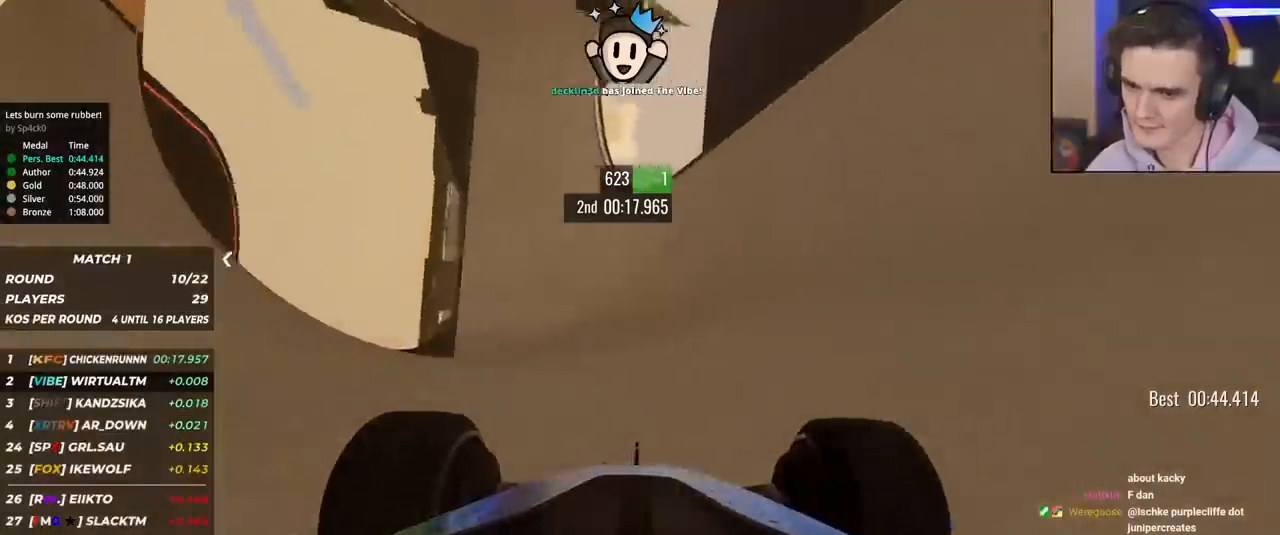
{"keys": ["up"], "events": [[117, "right", "down"], [200, "right", "up"], [383, "right", "down"], [433, "right", "up"]]}
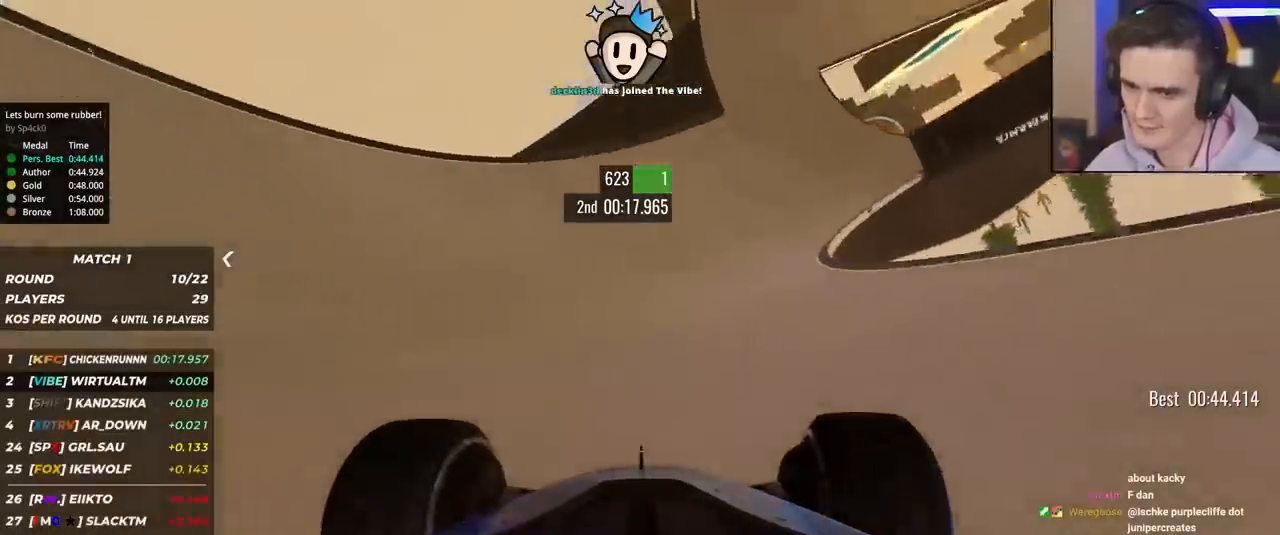
{"keys": ["left", "up"], "events": [[317, "left", "down"], [400, "left", "up"], [450, "left", "down"]]}
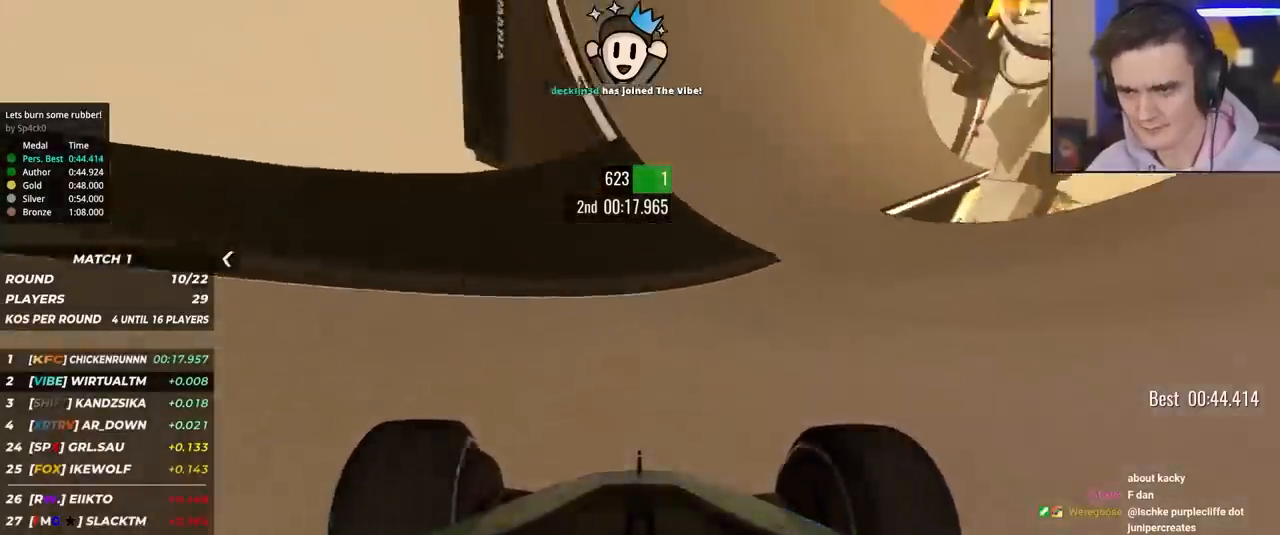
{"keys": ["right", "up"], "events": [[283, "left", "up"], [417, "right", "down"]]}
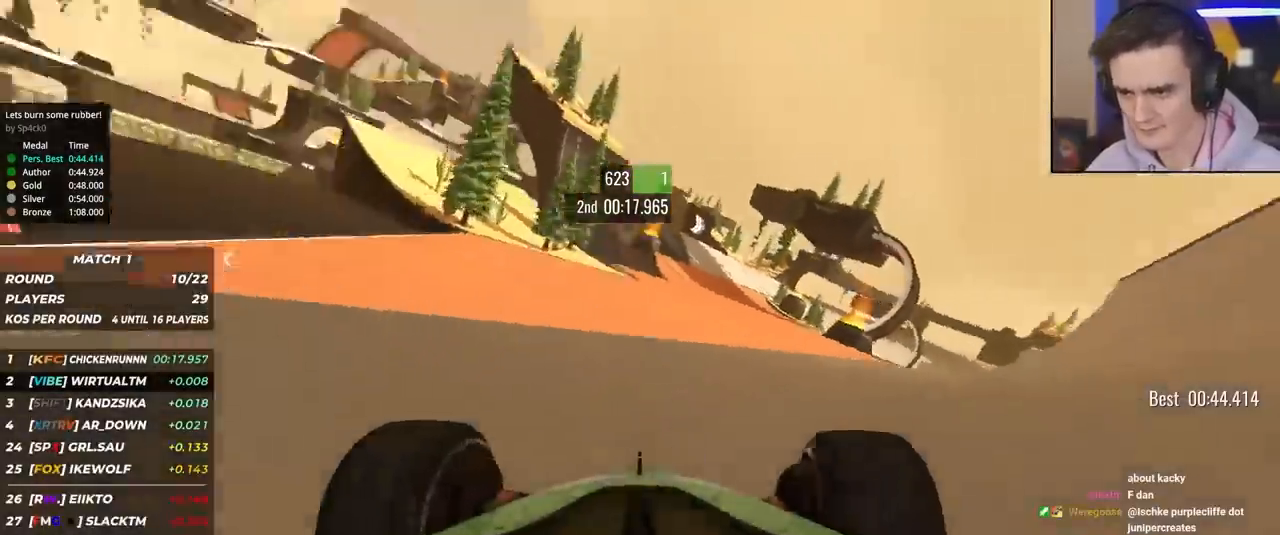
{"keys": ["up"], "events": [[67, "right", "up"], [250, "right", "down"], [300, "right", "up"]]}
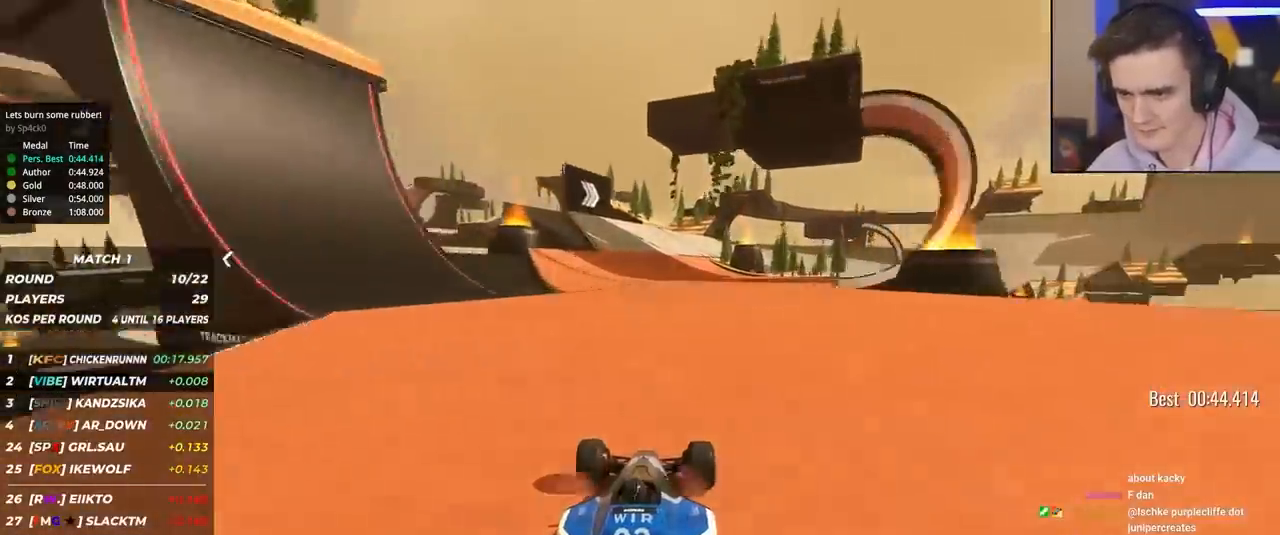
{"keys": ["up"], "events": [[267, "right", "down"], [350, "right", "up"]]}
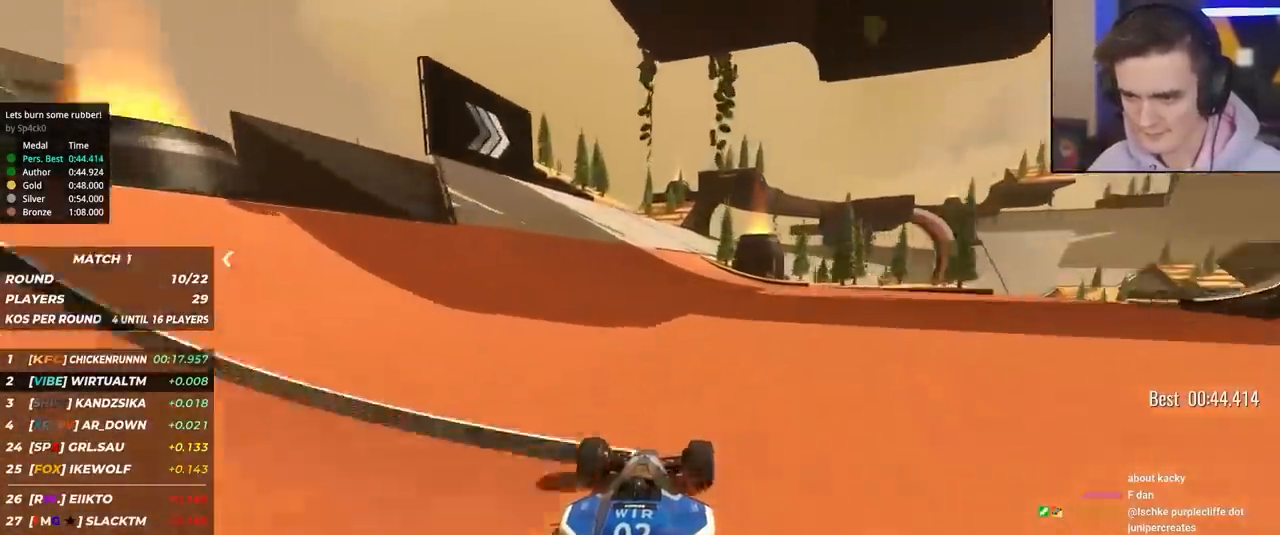
{"keys": ["right", "up"], "events": [[100, "right", "down"], [183, "right", "up"], [467, "right", "down"]]}
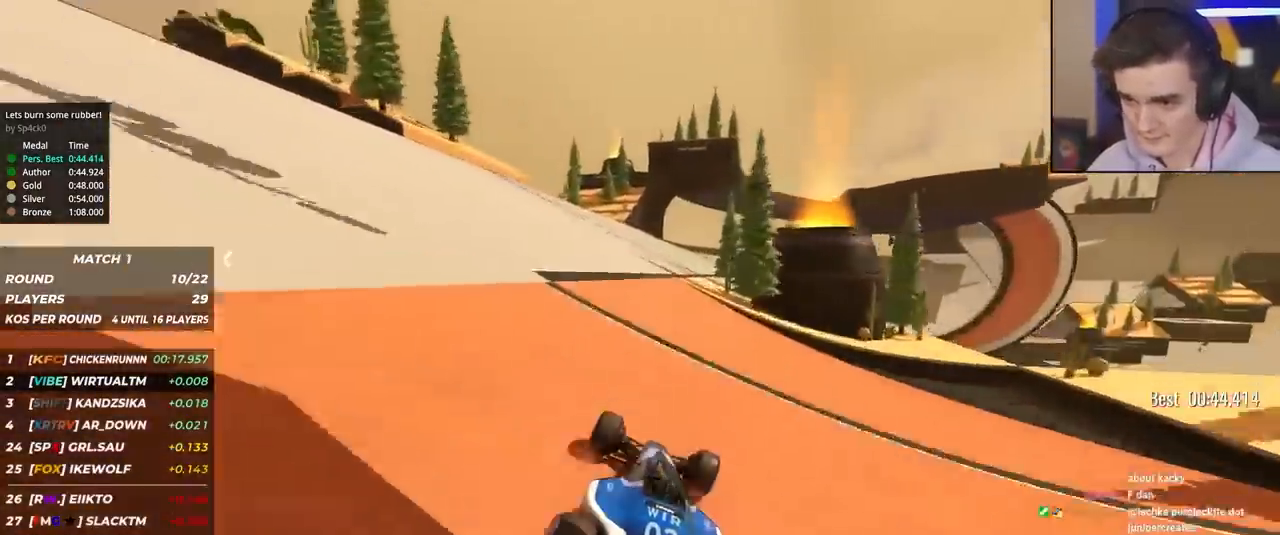
{"keys": ["right", "up"], "events": [[67, "right", "up"], [150, "right", "down"], [250, "right", "up"], [300, "right", "down"], [400, "right", "up"], [483, "right", "down"]]}
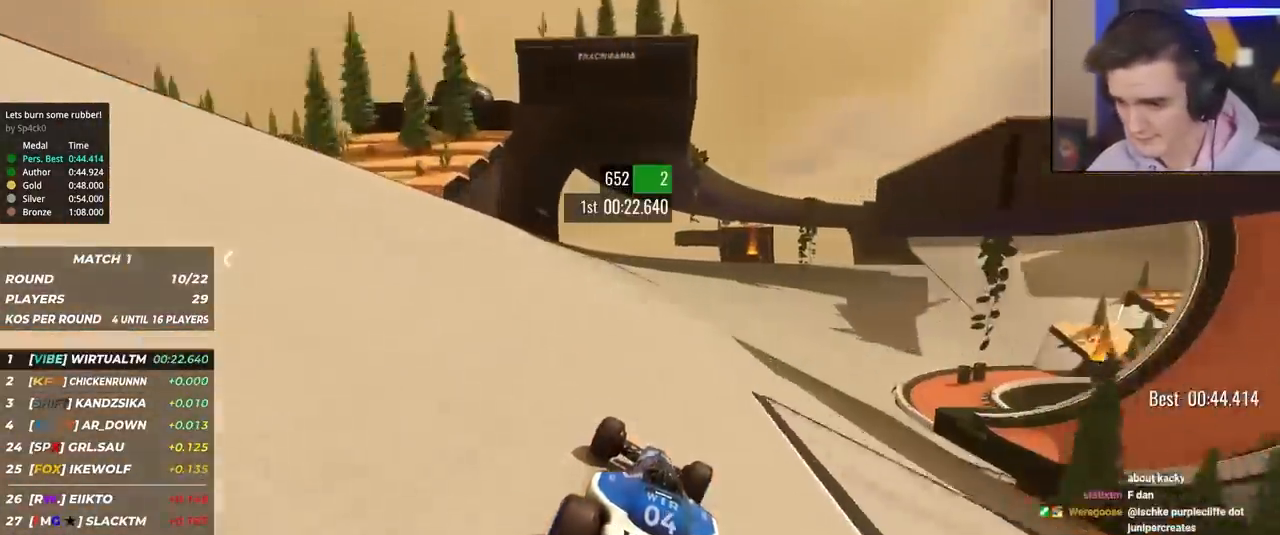
{"keys": ["up"], "events": [[83, "right", "up"], [167, "right", "down"], [317, "right", "up"], [400, "right", "down"], [500, "right", "up"]]}
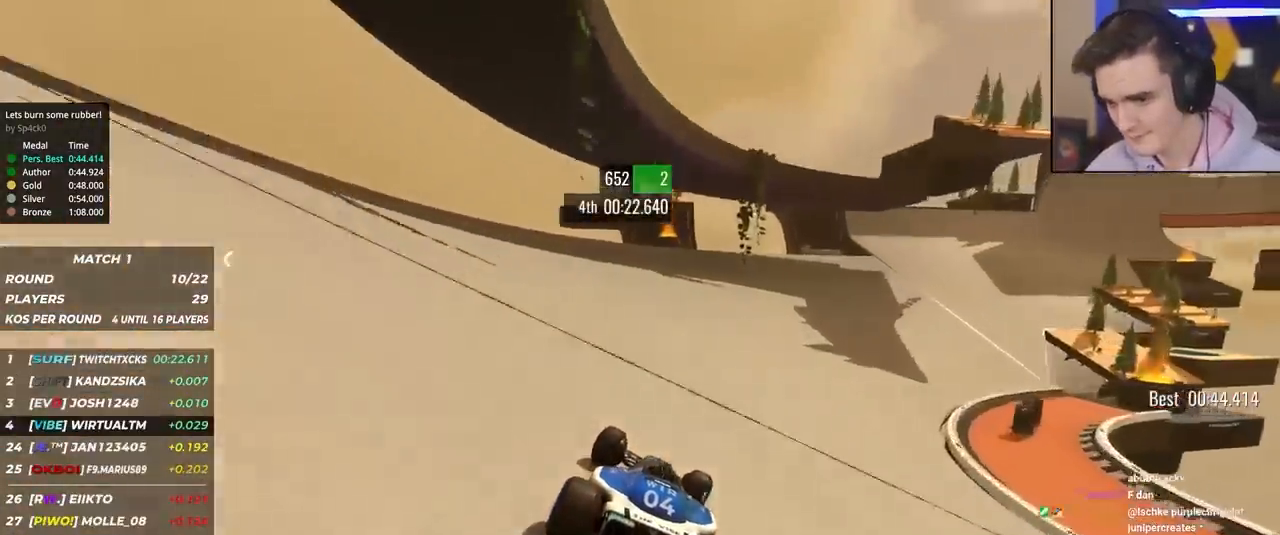
{"keys": ["up"], "events": [[50, "right", "down"], [233, "right", "up"], [333, "right", "down"], [467, "right", "up"]]}
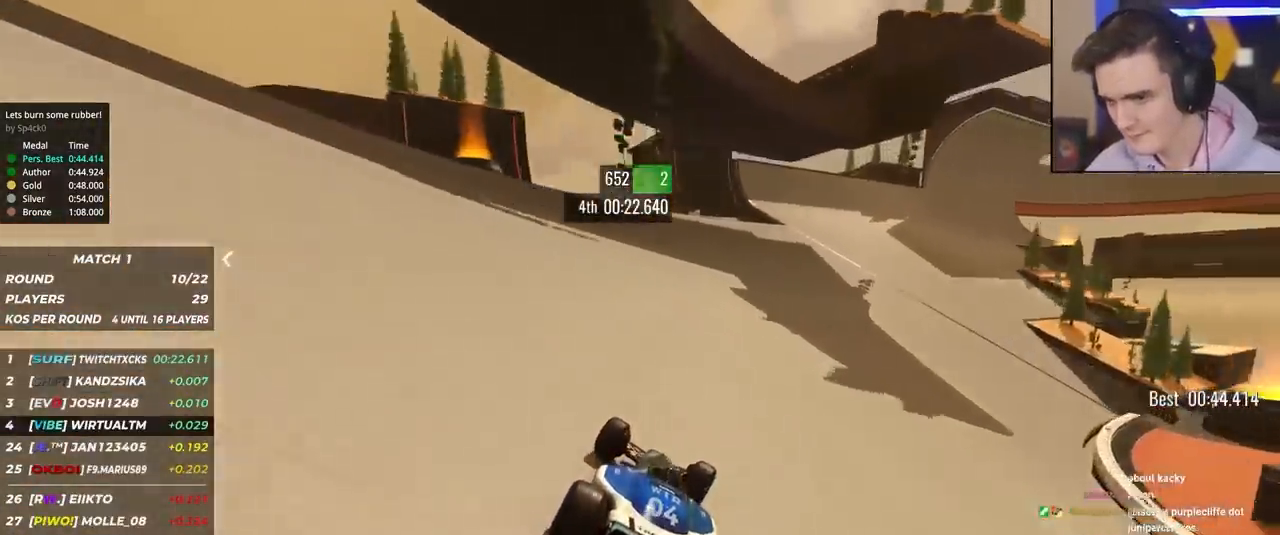
{"keys": ["right", "up"], "events": [[17, "right", "down"], [150, "right", "up"], [250, "right", "down"], [383, "right", "up"], [450, "right", "down"]]}
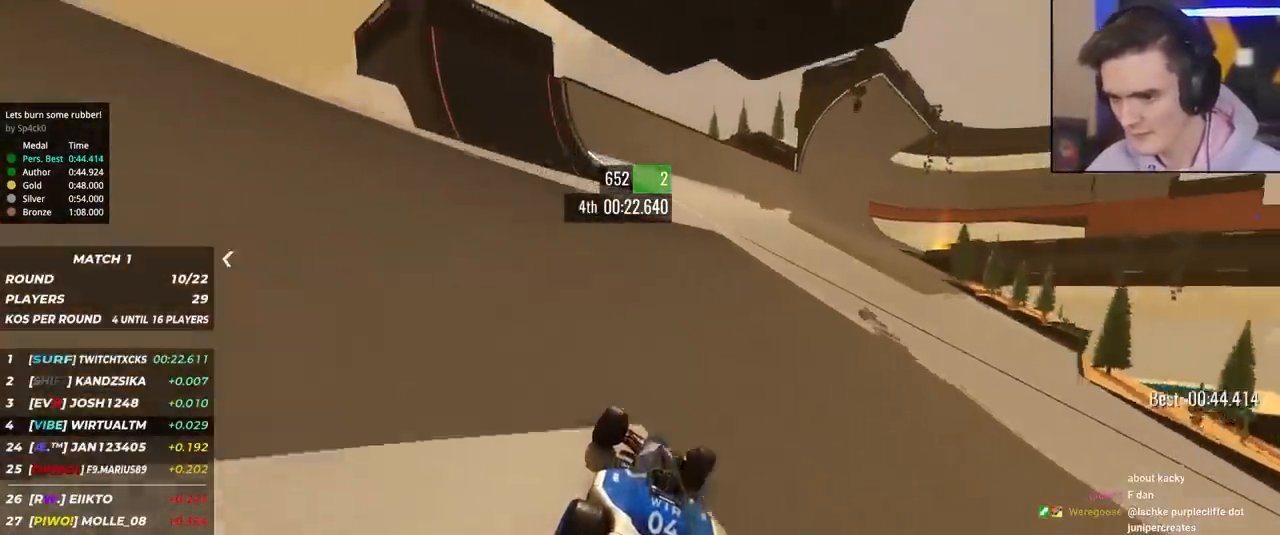
{"keys": ["up"], "events": [[133, "right", "up"], [167, "right", "down"], [367, "right", "up"], [450, "right", "down"], [500, "right", "up"]]}
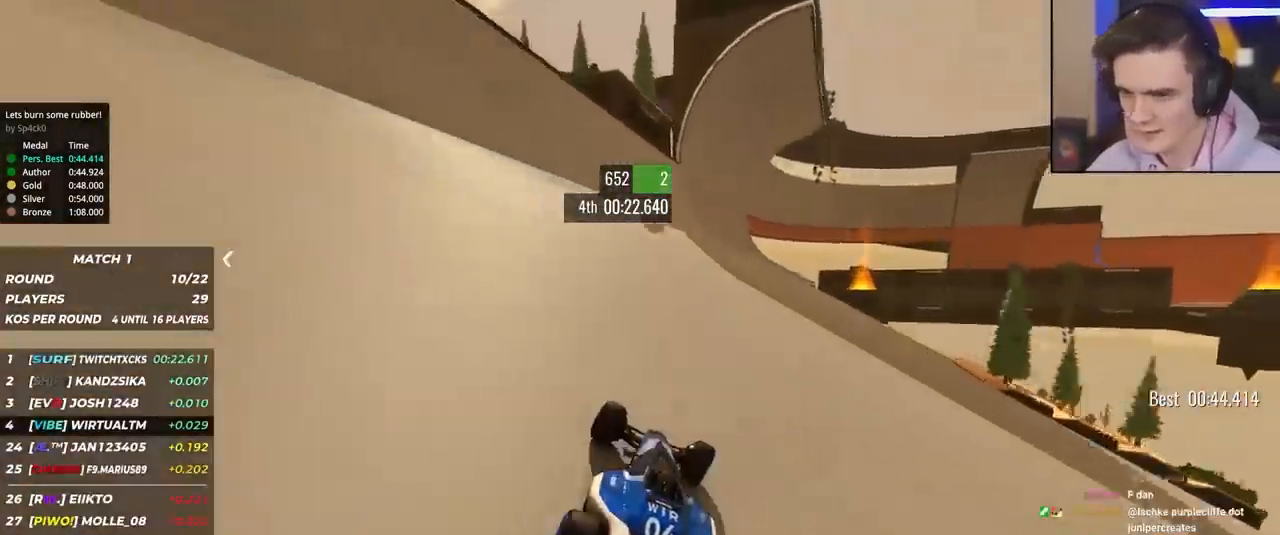
{"keys": ["up"], "events": [[150, "left", "down"], [183, "left", "up"], [283, "right", "down"], [367, "right", "up"]]}
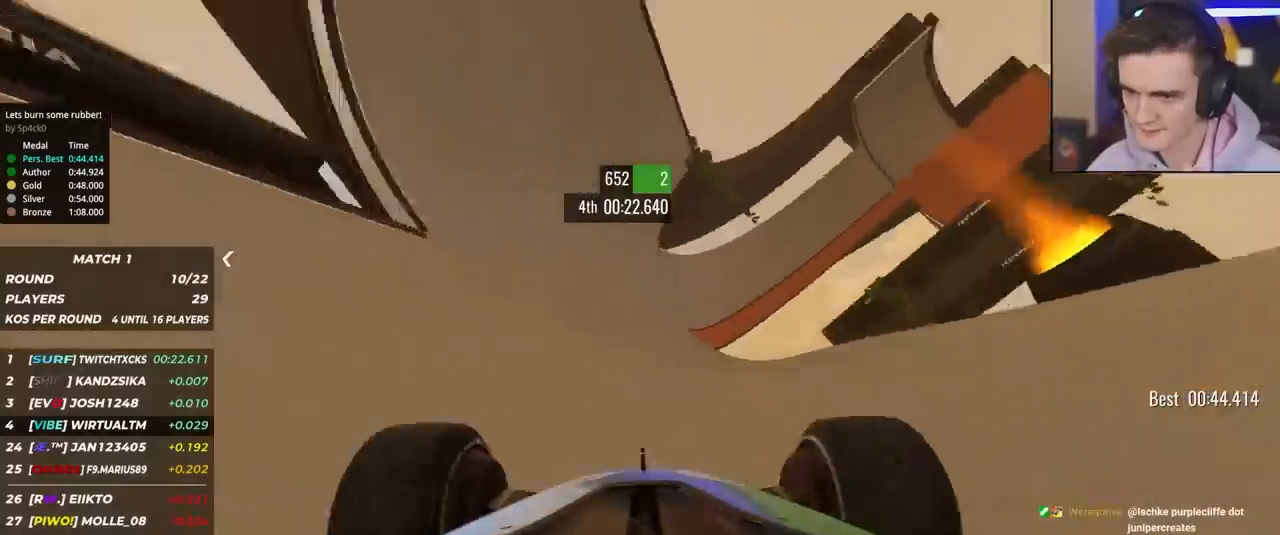
{"keys": ["up"], "events": [[17, "left", "down"], [117, "left", "up"], [300, "right", "down"], [383, "right", "up"]]}
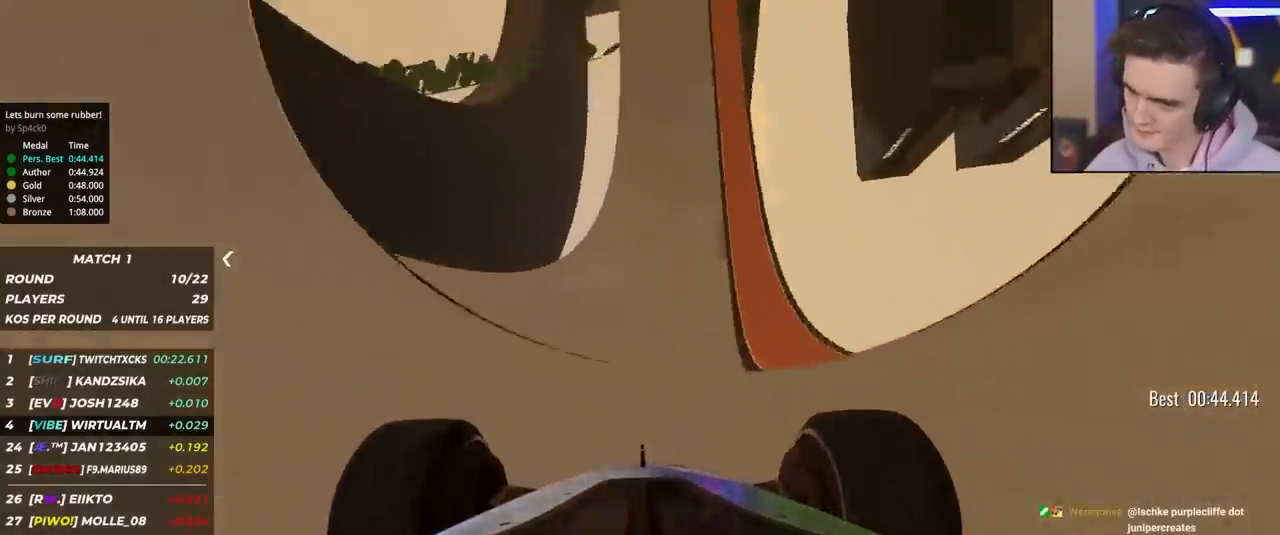
{"keys": ["up"], "events": [[83, "right", "down"], [117, "right", "up"]]}
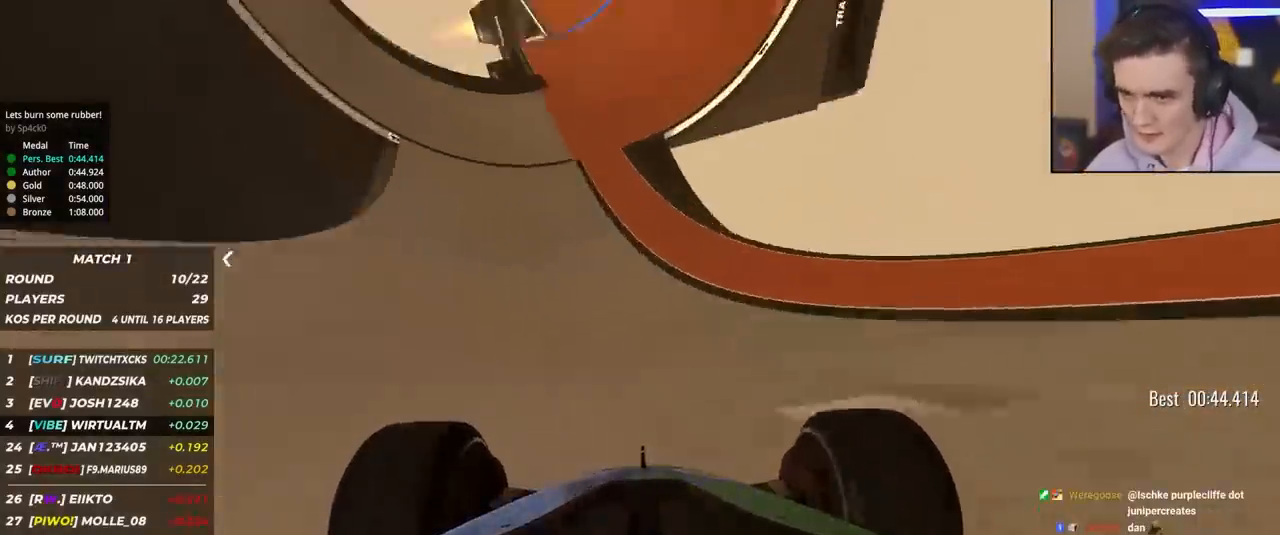
{"keys": ["up"], "events": [[50, "right", "down"], [183, "right", "up"], [333, "right", "down"], [383, "right", "up"]]}
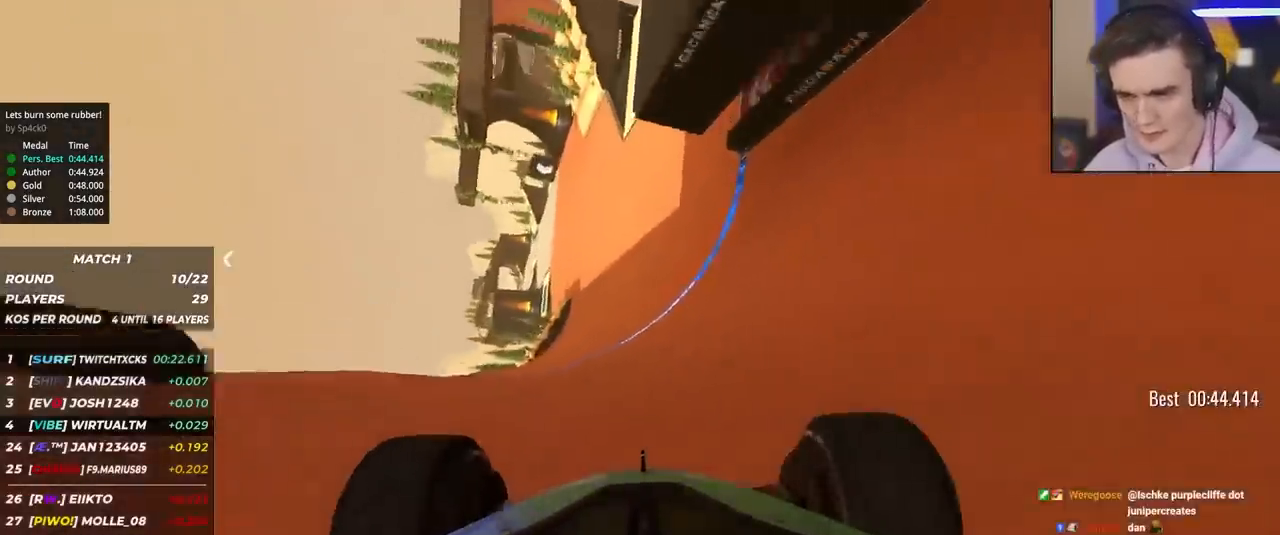
{"keys": ["up"], "events": [[67, "right", "down"], [117, "right", "up"], [300, "right", "down"], [400, "right", "up"]]}
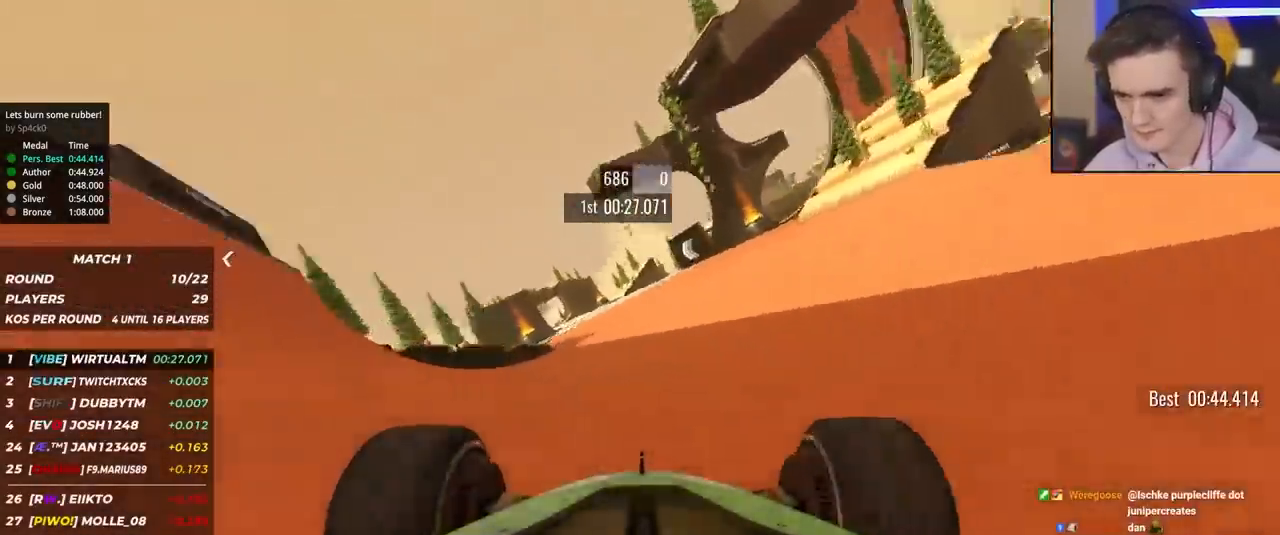
{"keys": ["up"], "events": [[83, "right", "down"], [167, "right", "up"], [367, "left", "down"], [450, "left", "up"]]}
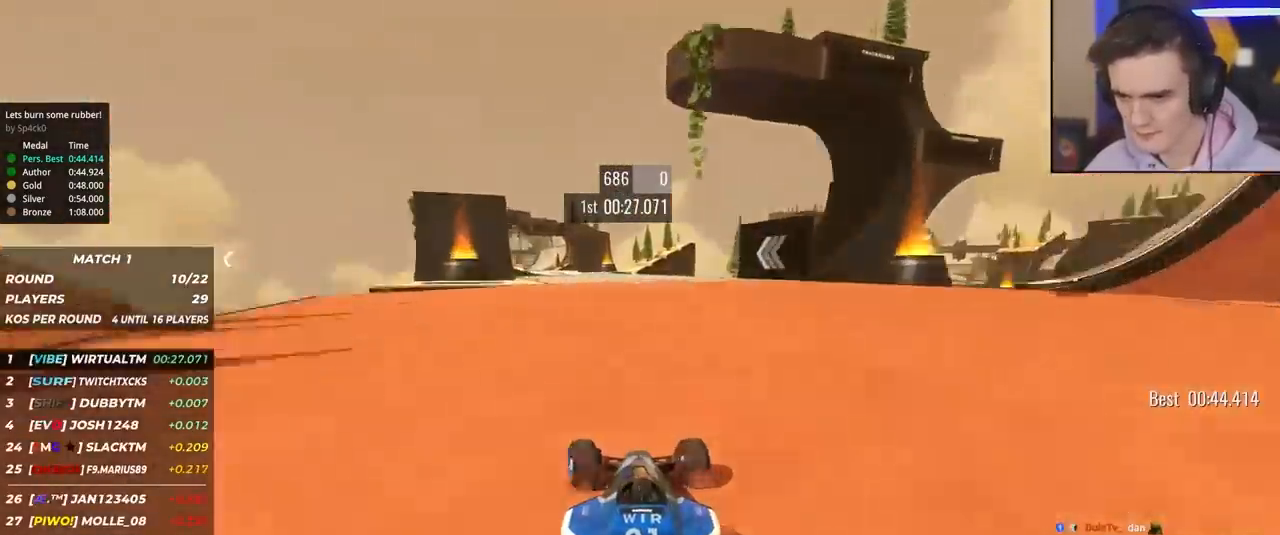
{"keys": ["left", "up"], "events": [[433, "left", "down"]]}
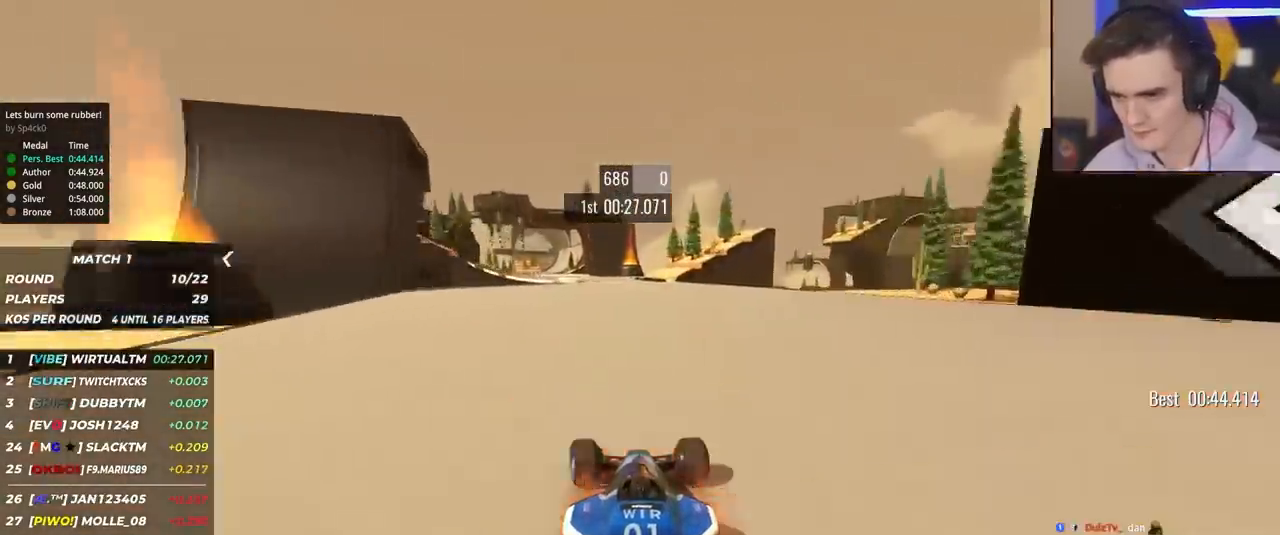
{"keys": ["left", "up"], "events": [[67, "left", "up"], [400, "left", "down"]]}